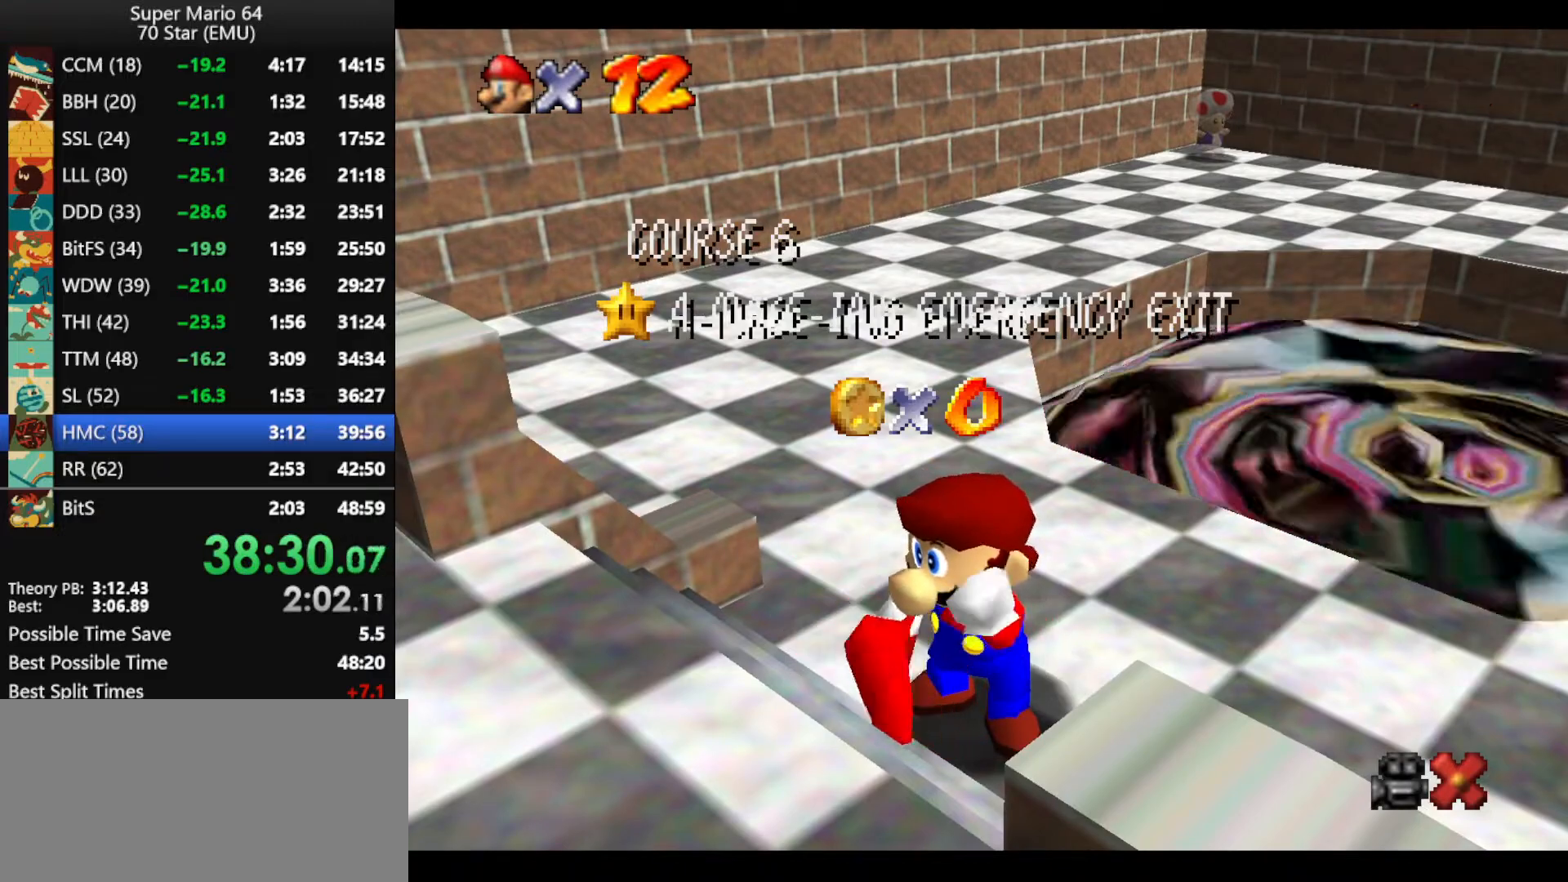
Gameplay with a controller (Nintendo layout); each line is a JSON object with the inputs held at the frame after it. "events" lists button and stick changes between this image and that frame as [ms after this image, input, new state], when the widget could be followed in between. Not read: L1 L3 R3.
{"buttons": ["A"], "left_stick": "center", "events": [[233, "A", "down"], [333, "A", "up"], [433, "A", "down"]]}
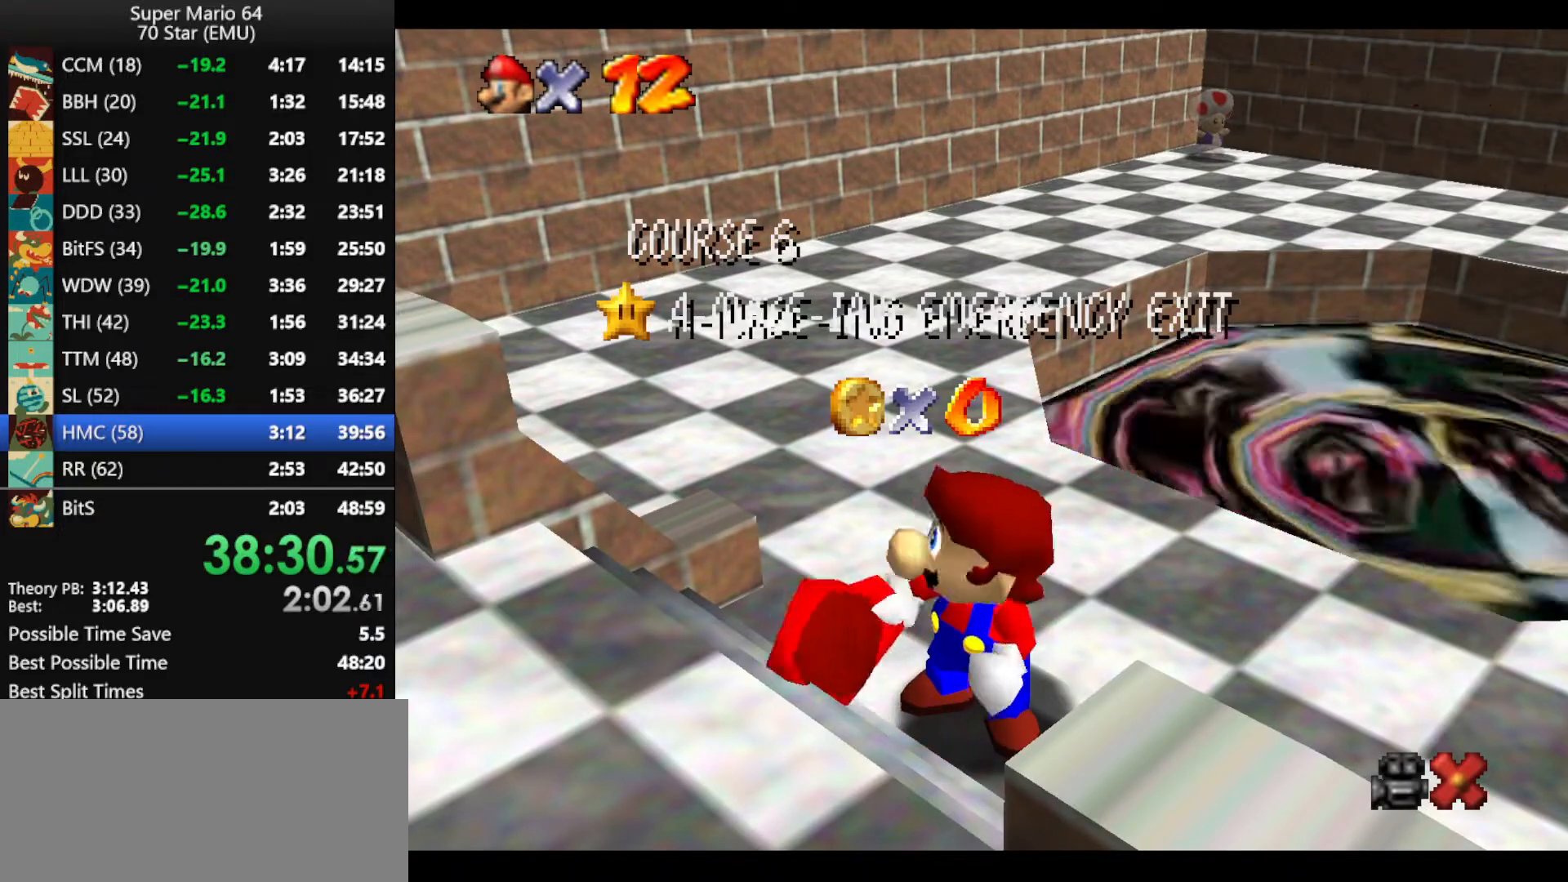
{"buttons": ["A"], "left_stick": "center", "events": [[33, "A", "up"], [100, "A", "down"], [200, "A", "up"], [267, "A", "down"], [367, "A", "up"], [433, "A", "down"]]}
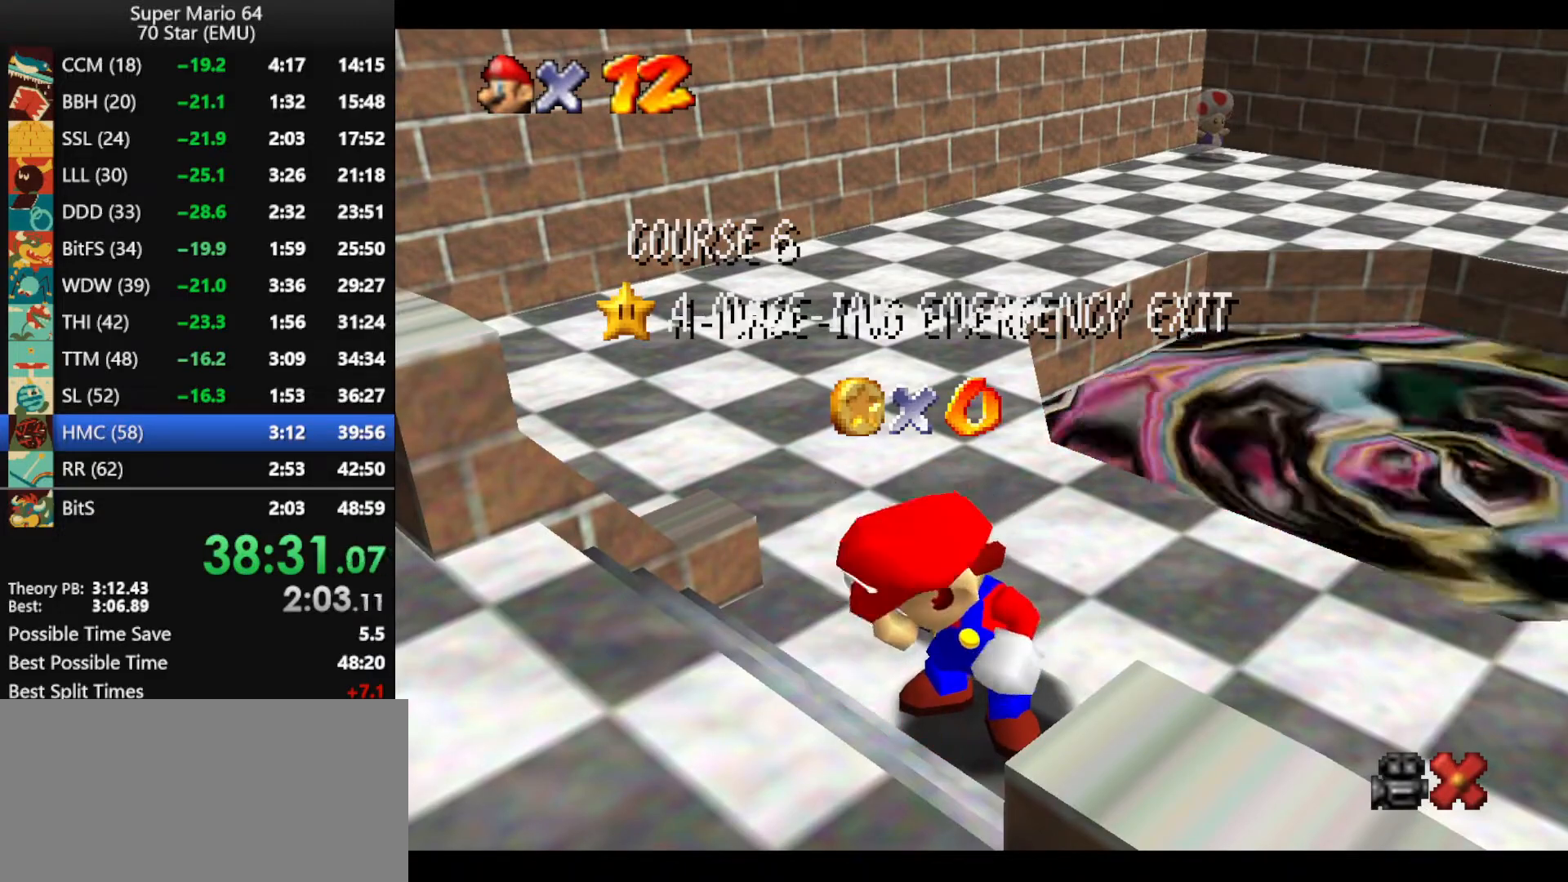
{"buttons": ["A"], "left_stick": "center", "events": [[33, "A", "up"], [133, "A", "down"], [200, "A", "up"], [333, "A", "down"], [367, "A", "up"], [467, "A", "down"]]}
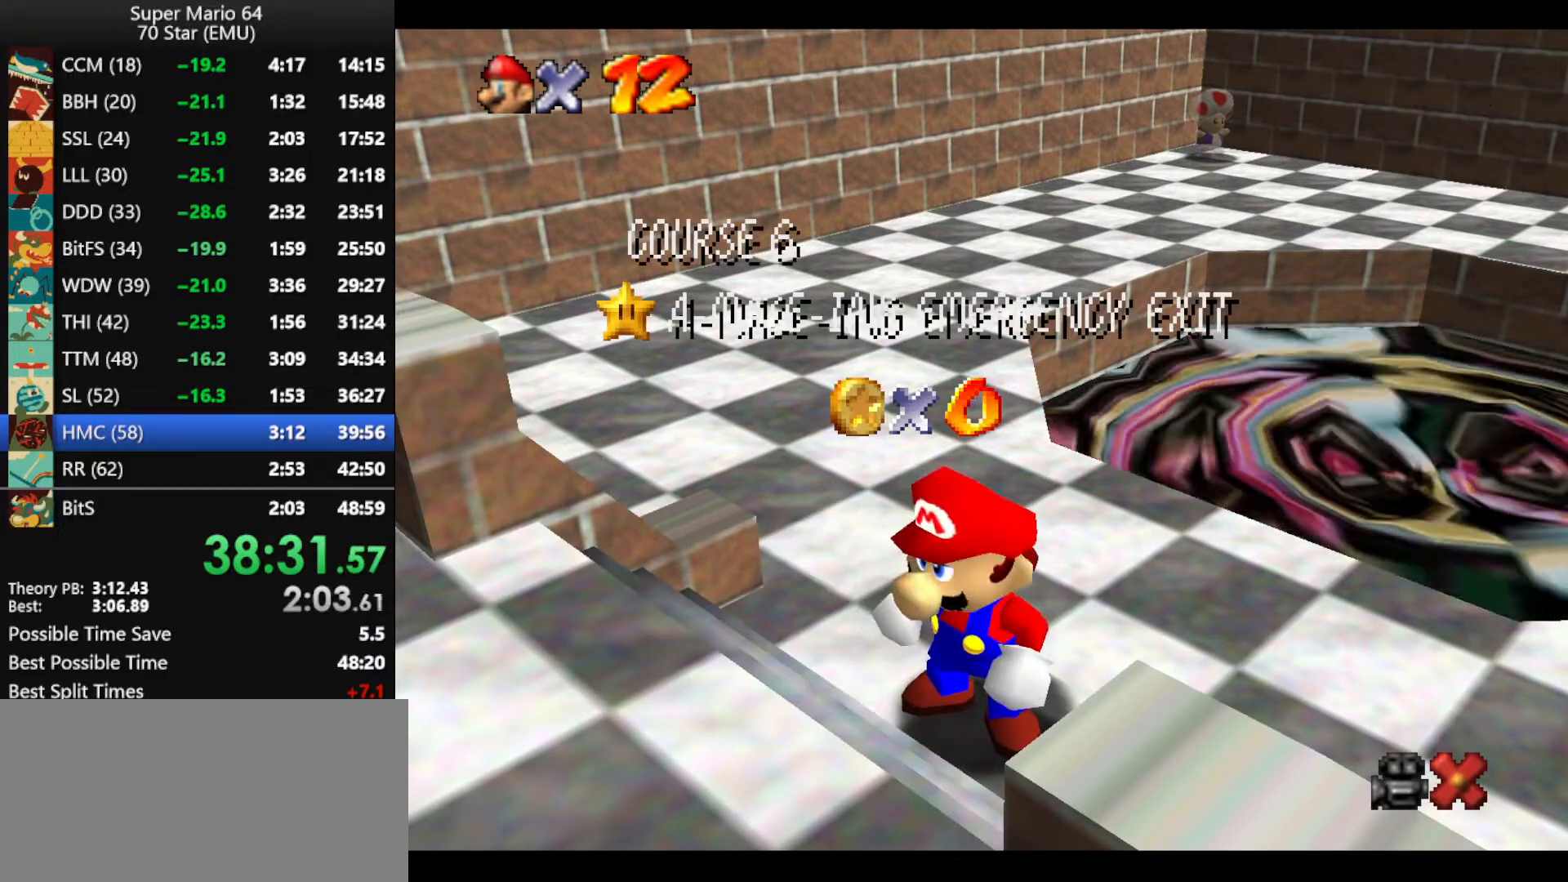
{"buttons": ["A"], "left_stick": "up-right", "events": [[33, "A", "up"], [133, "A", "down"], [133, "left_stick", "up-right"], [233, "A", "up"], [300, "A", "down"], [333, "A", "up"], [433, "A", "down"]]}
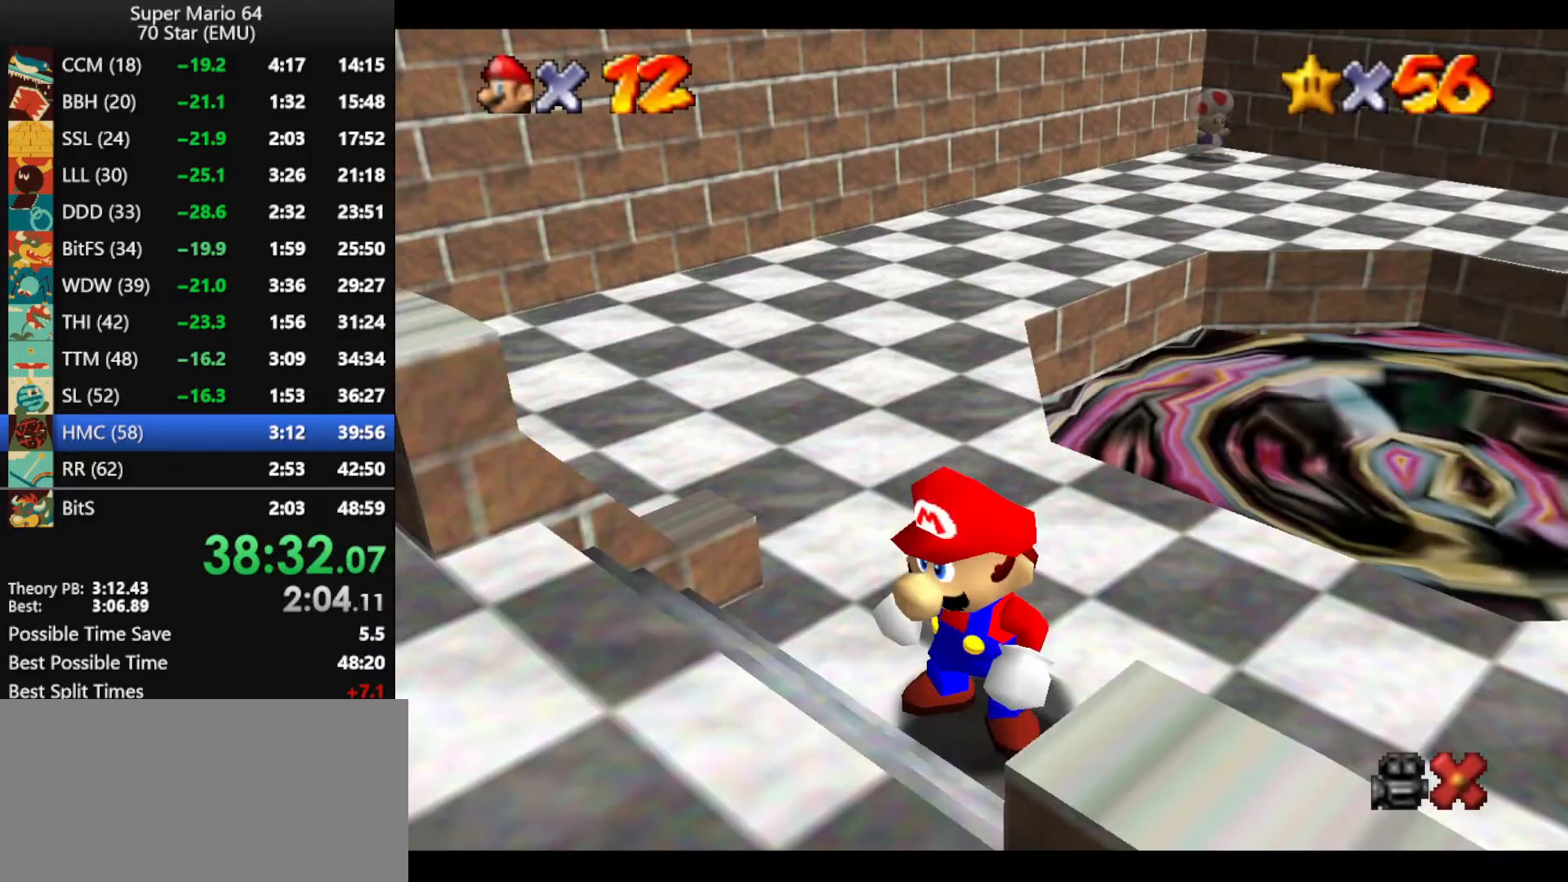
{"buttons": [], "left_stick": "up-right", "events": [[200, "A", "up"], [300, "A", "down"], [367, "A", "up"]]}
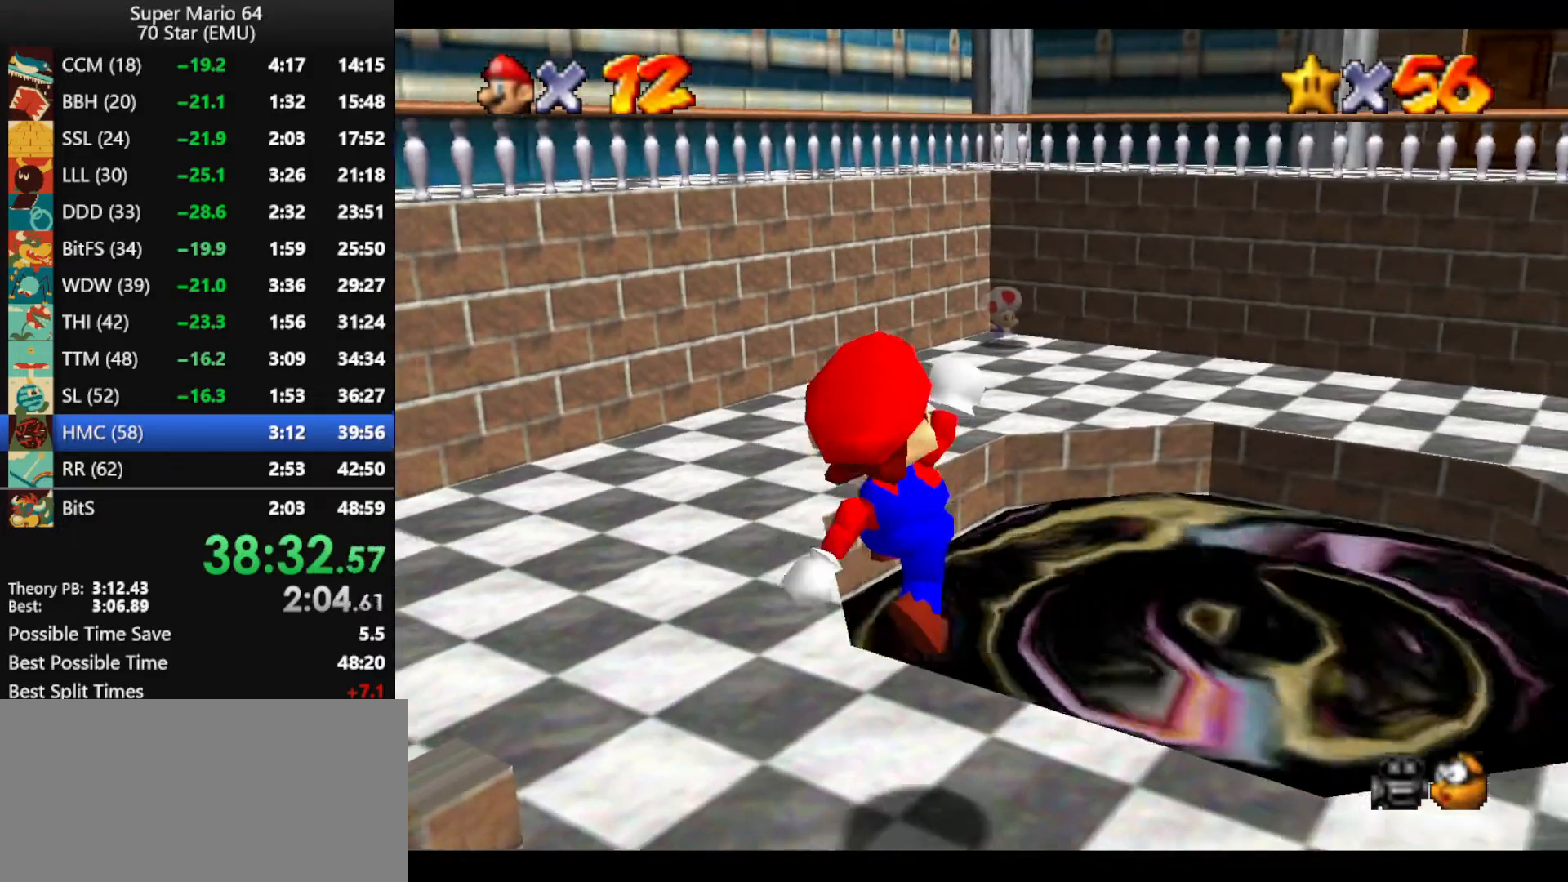
{"buttons": [], "left_stick": "up-right", "events": []}
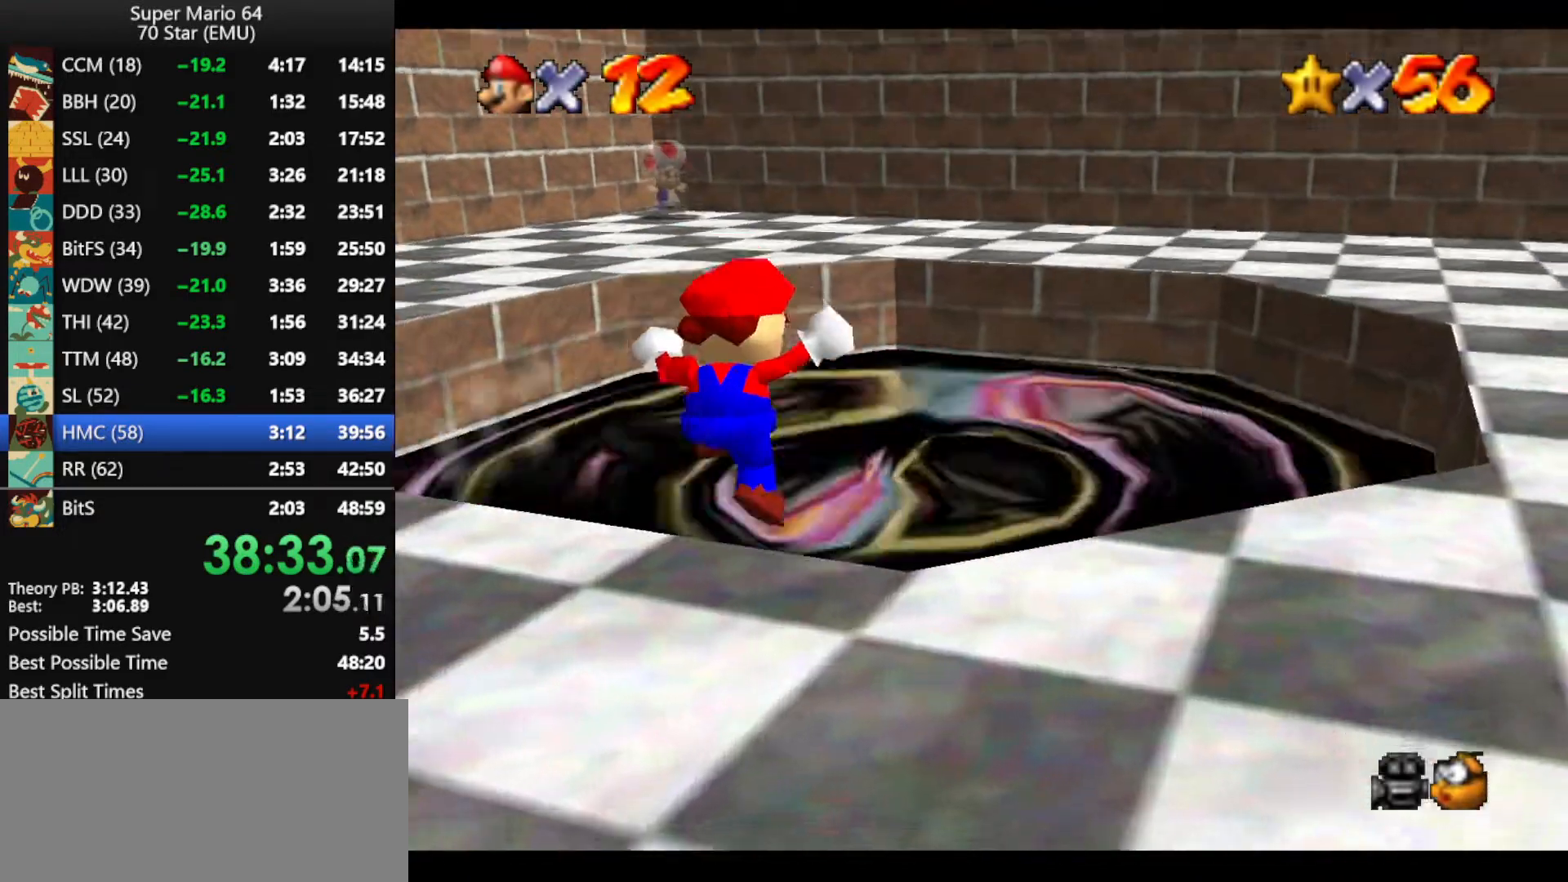
{"buttons": [], "left_stick": "center", "events": [[467, "left_stick", "center"]]}
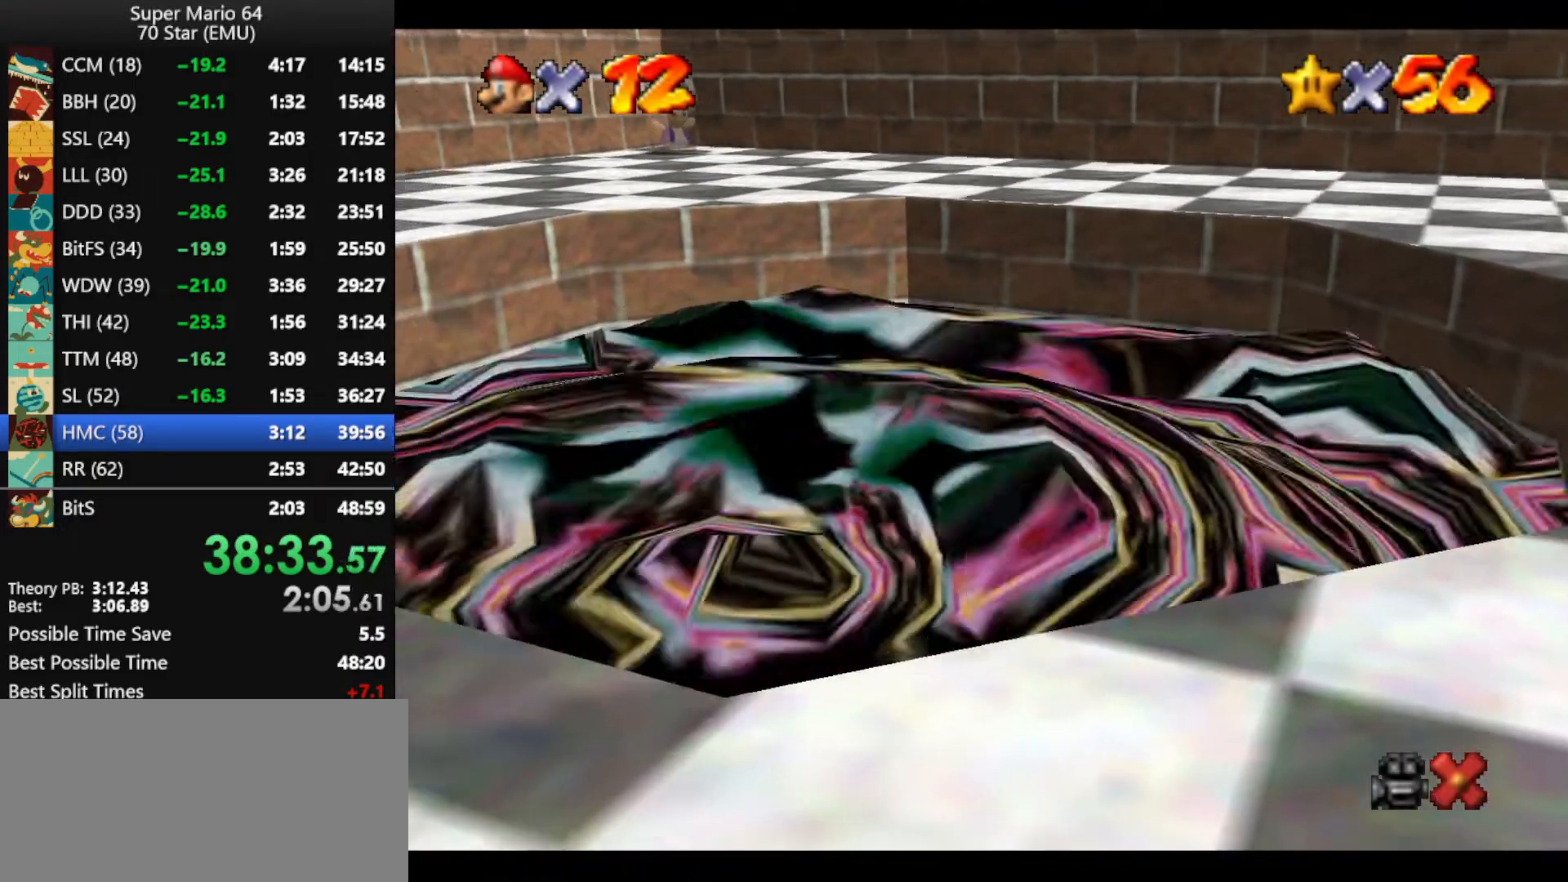
{"buttons": [], "left_stick": "center", "events": []}
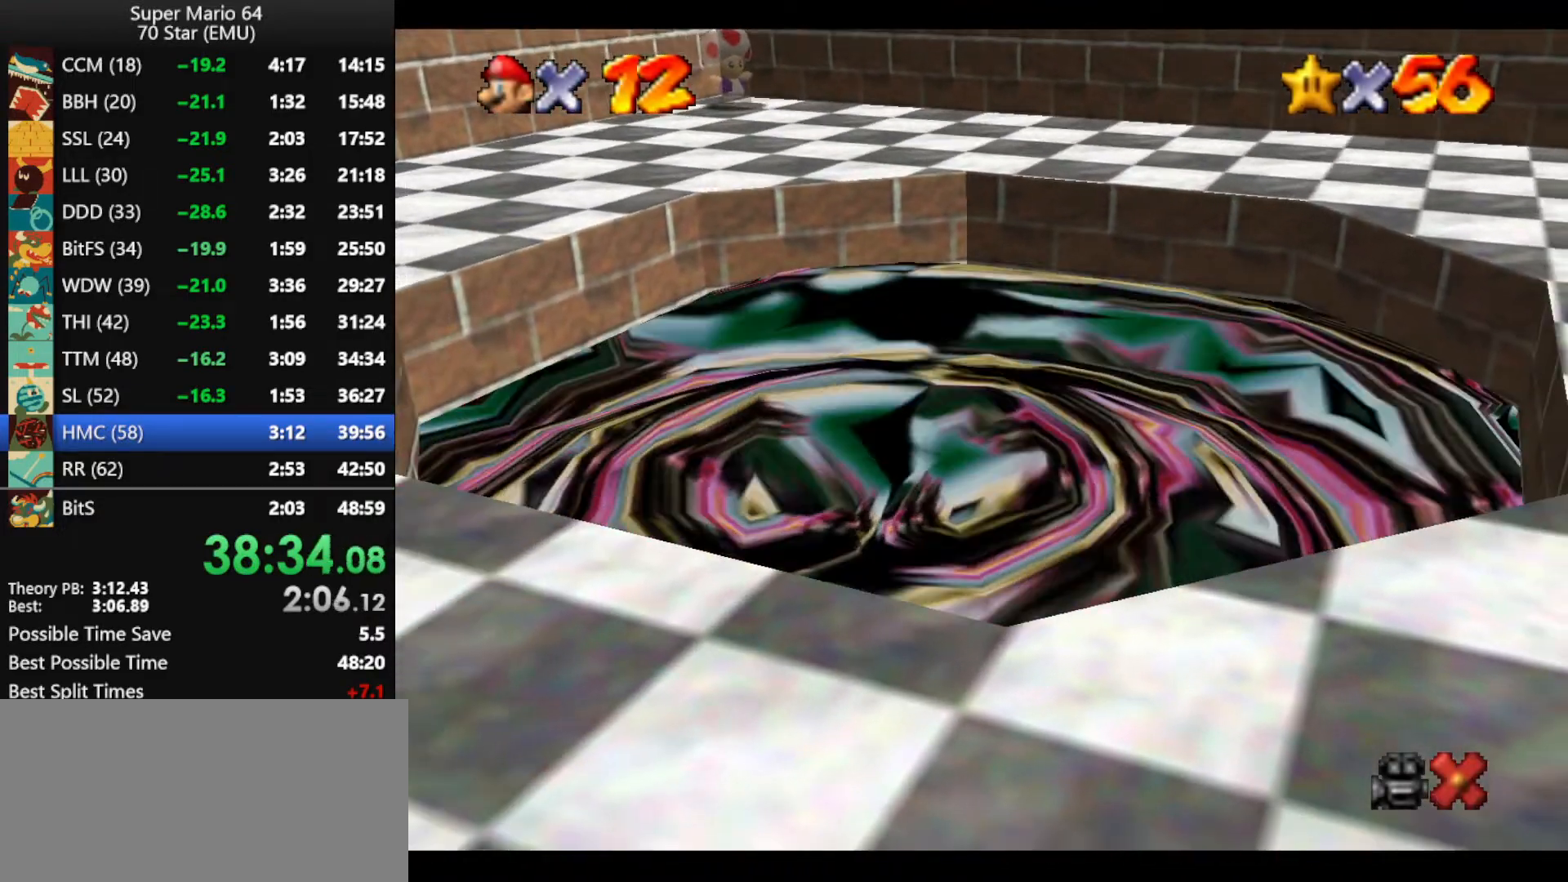
{"buttons": ["A"], "left_stick": "center", "events": [[300, "A", "down"], [433, "A", "up"], [500, "A", "down"]]}
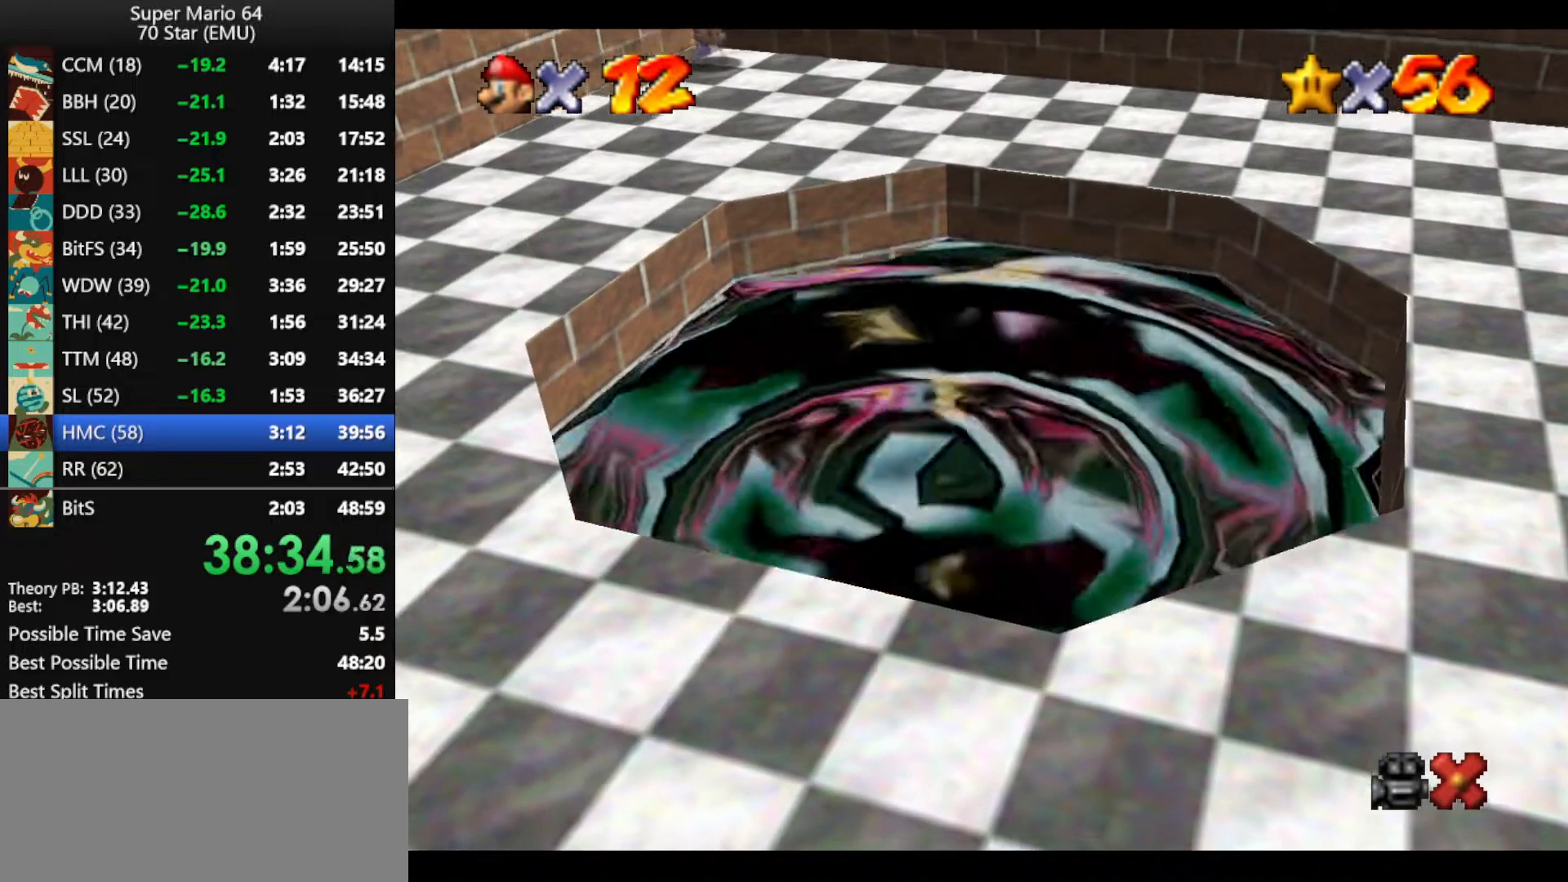
{"buttons": [], "left_stick": "center", "events": [[133, "A", "up"], [200, "A", "down"], [300, "A", "up"], [400, "A", "down"], [500, "A", "up"]]}
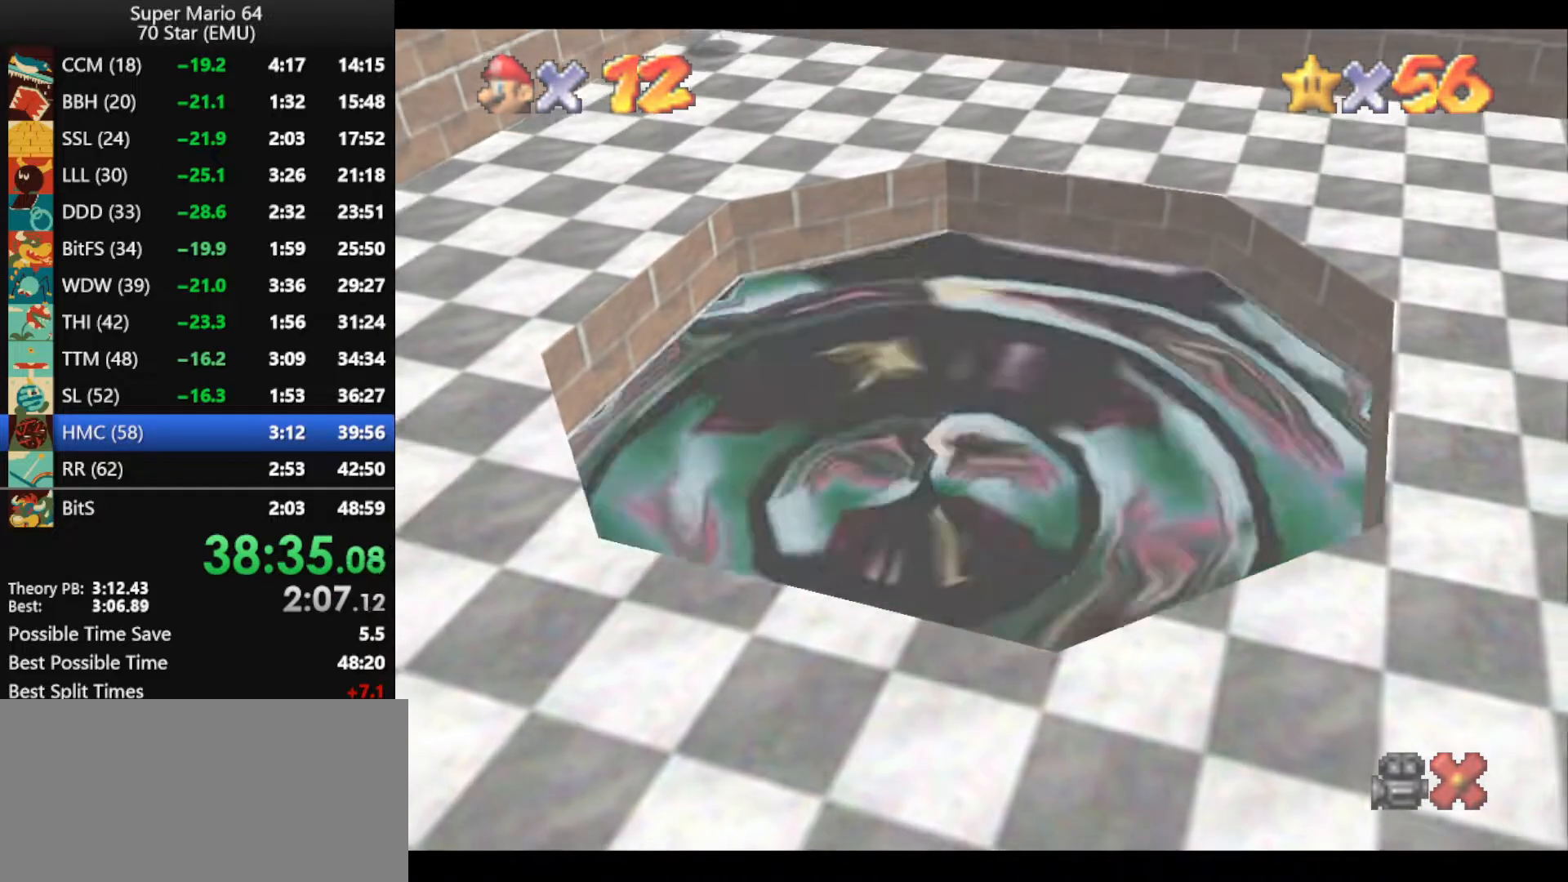
{"buttons": ["A"], "left_stick": "center", "events": [[67, "A", "down"], [167, "A", "up"], [267, "A", "down"], [367, "A", "up"], [433, "A", "down"]]}
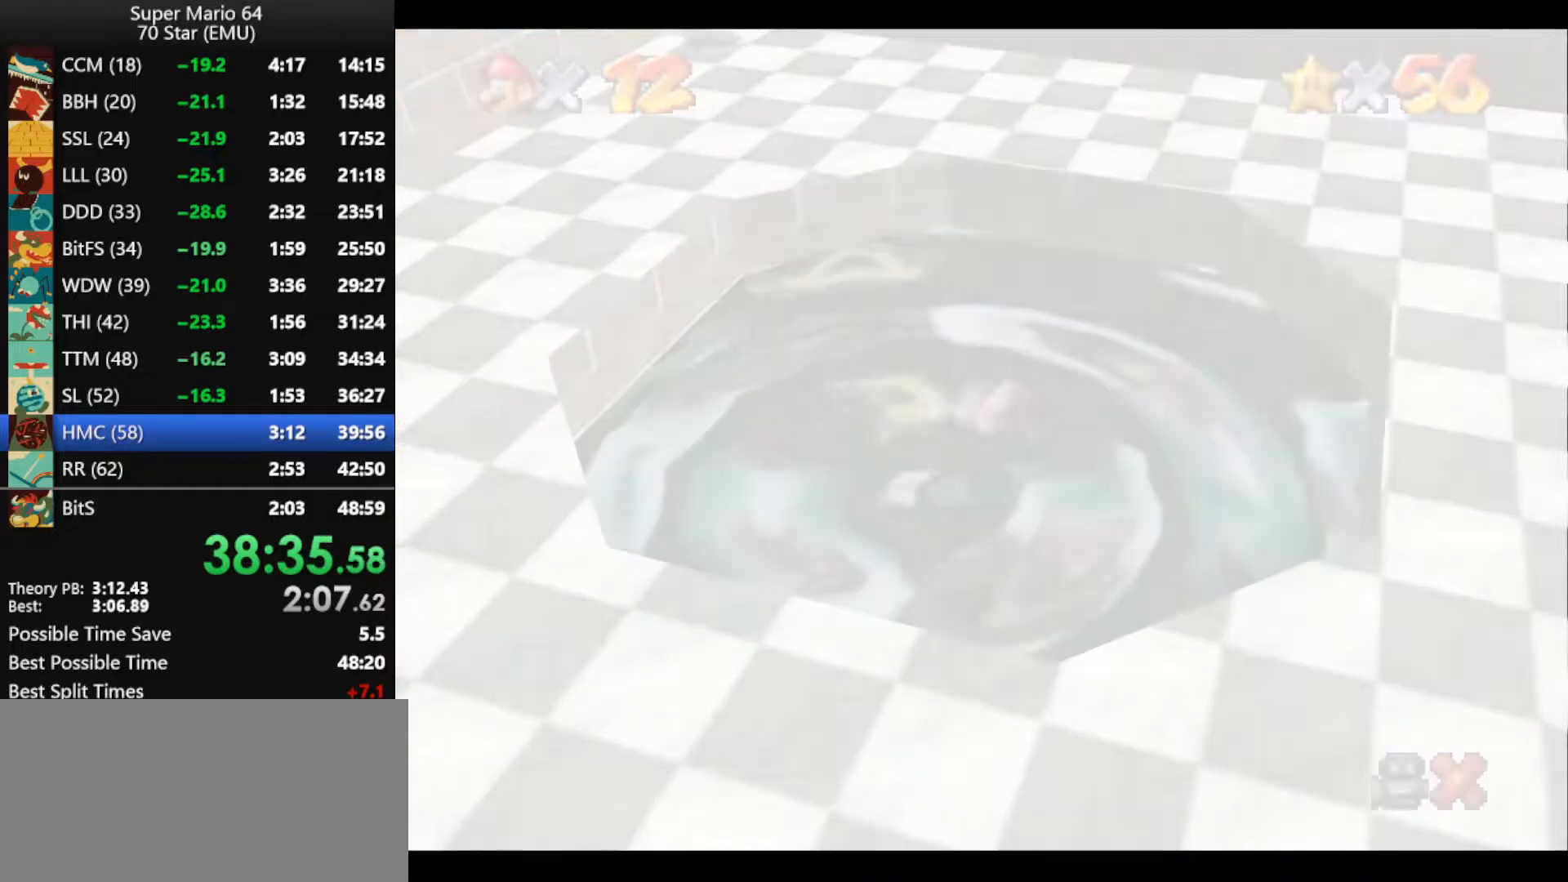
{"buttons": ["A"], "left_stick": "center", "events": [[33, "A", "up"], [133, "A", "down"], [200, "A", "up"], [300, "A", "down"], [400, "A", "up"], [467, "A", "down"]]}
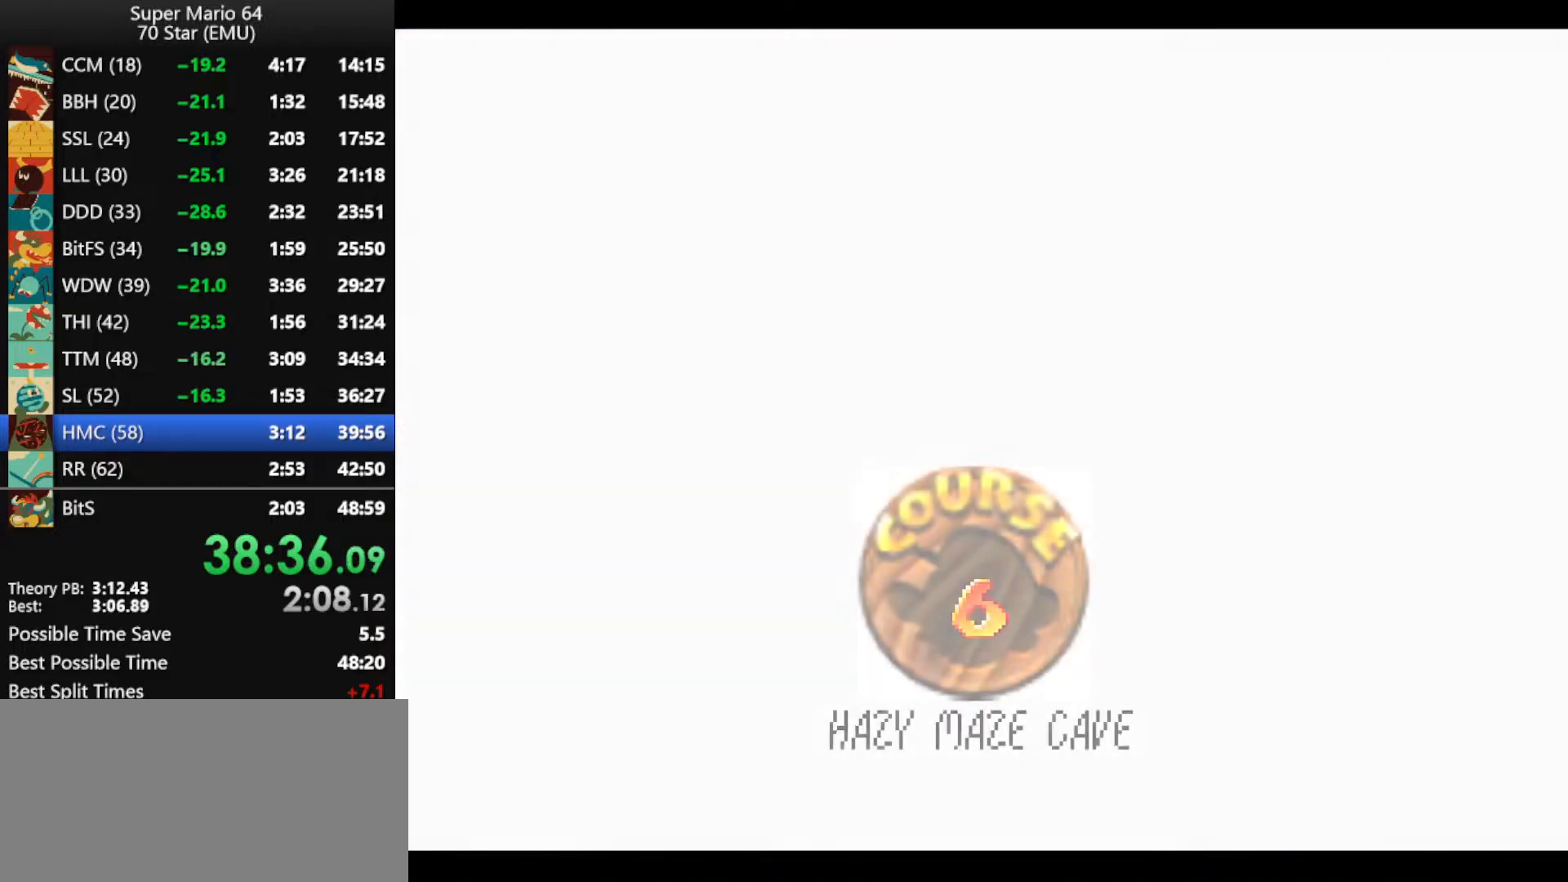
{"buttons": ["A"], "left_stick": "center", "events": [[67, "A", "up"], [133, "A", "down"], [233, "A", "up"], [300, "A", "down"]]}
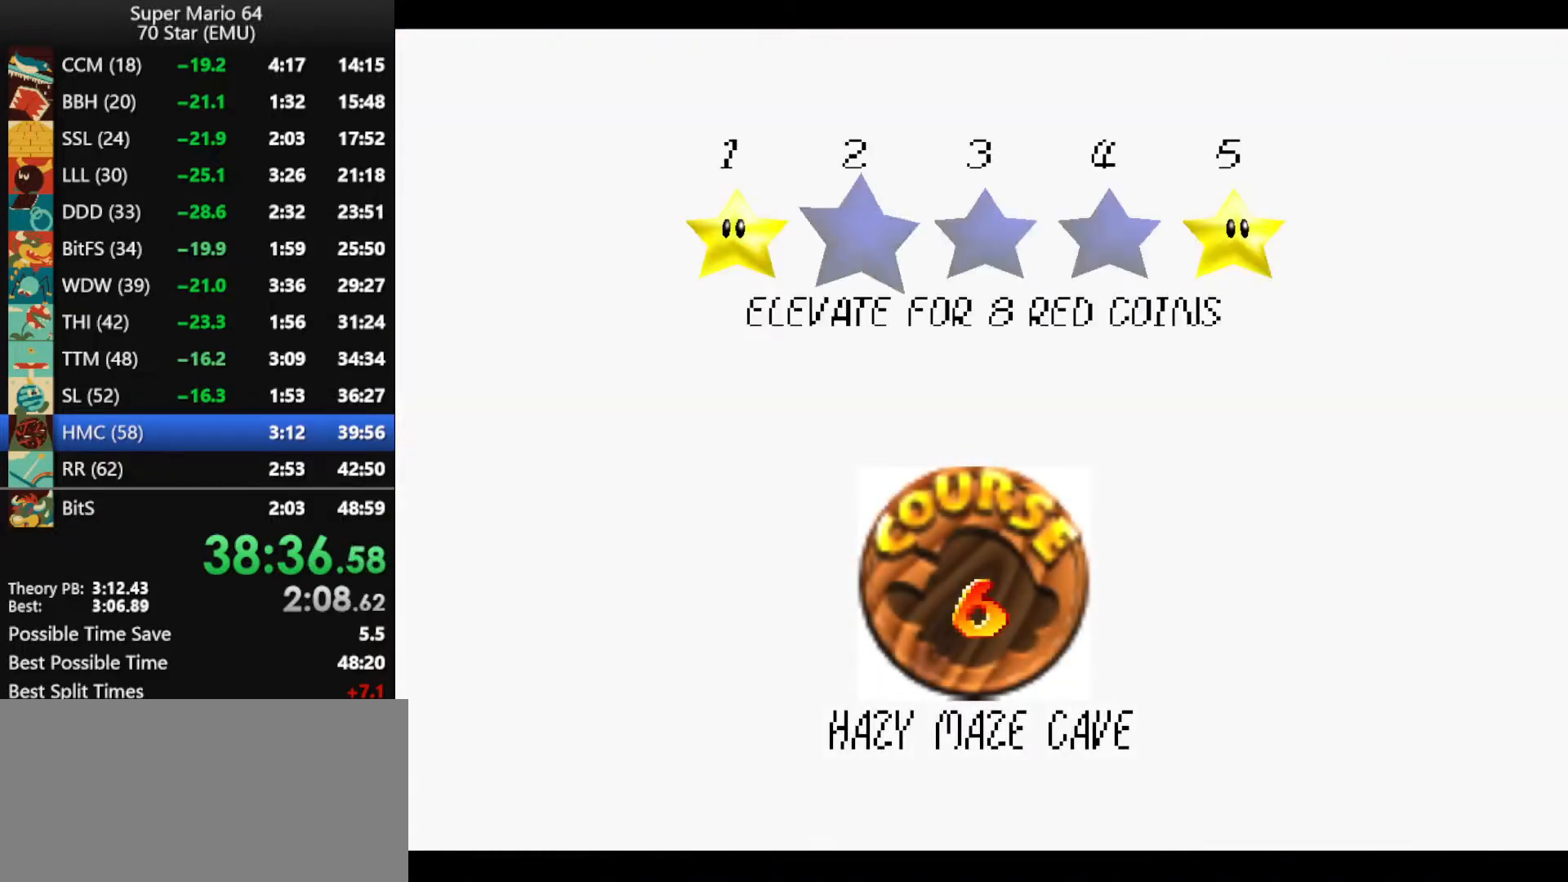
{"buttons": ["A"], "left_stick": "center", "events": [[67, "A", "up"], [133, "A", "down"], [233, "A", "up"], [300, "A", "down"], [400, "A", "up"], [467, "A", "down"]]}
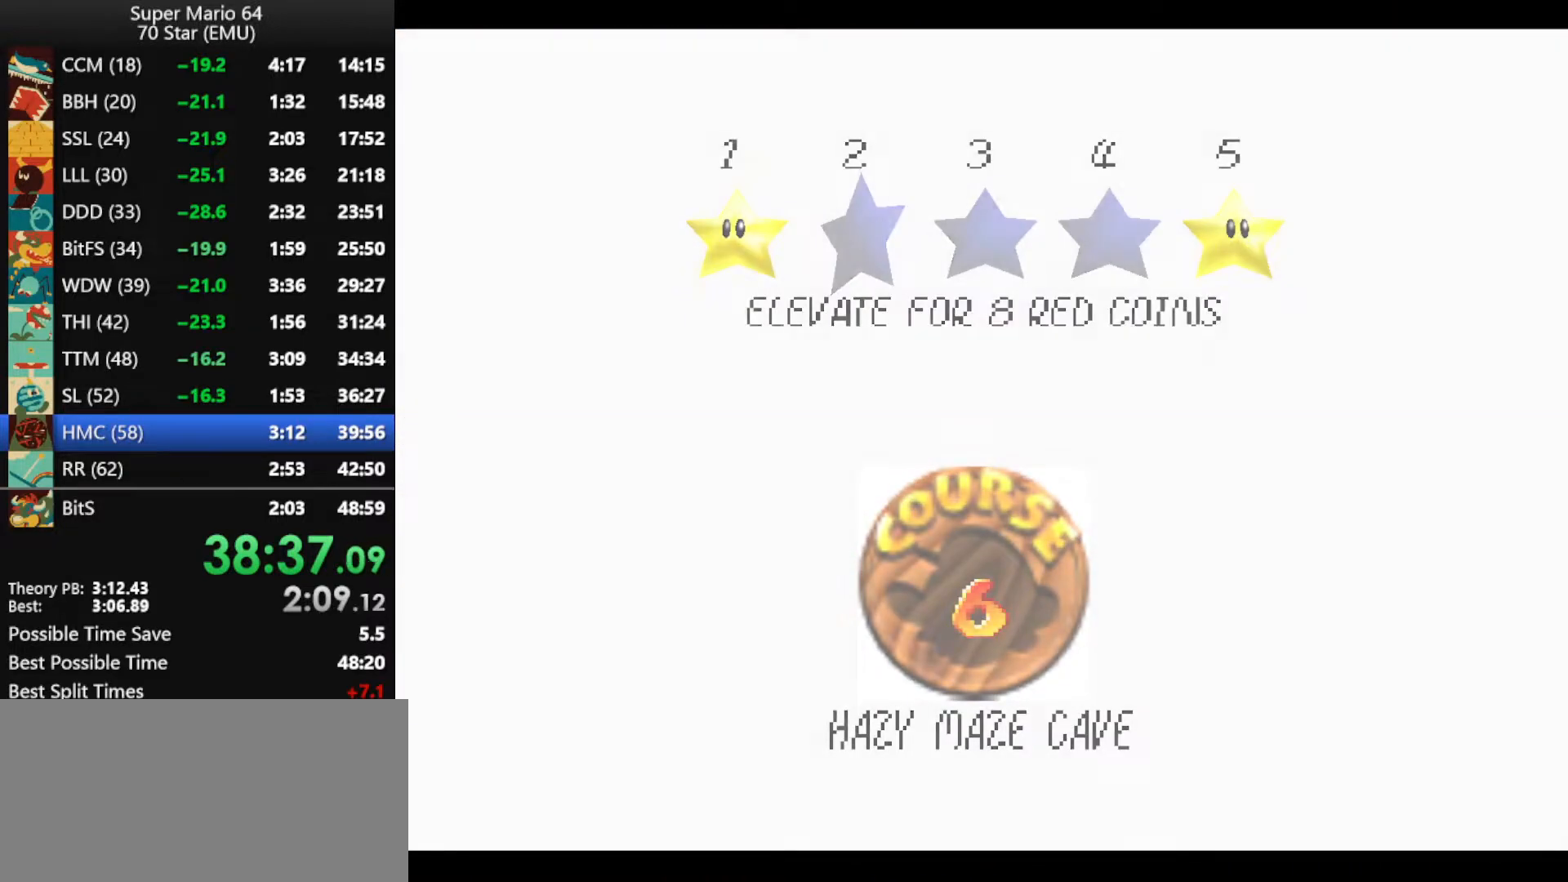
{"buttons": [], "left_stick": "center", "events": [[33, "A", "up"], [133, "A", "down"], [200, "A", "up"], [300, "A", "down"], [367, "A", "up"]]}
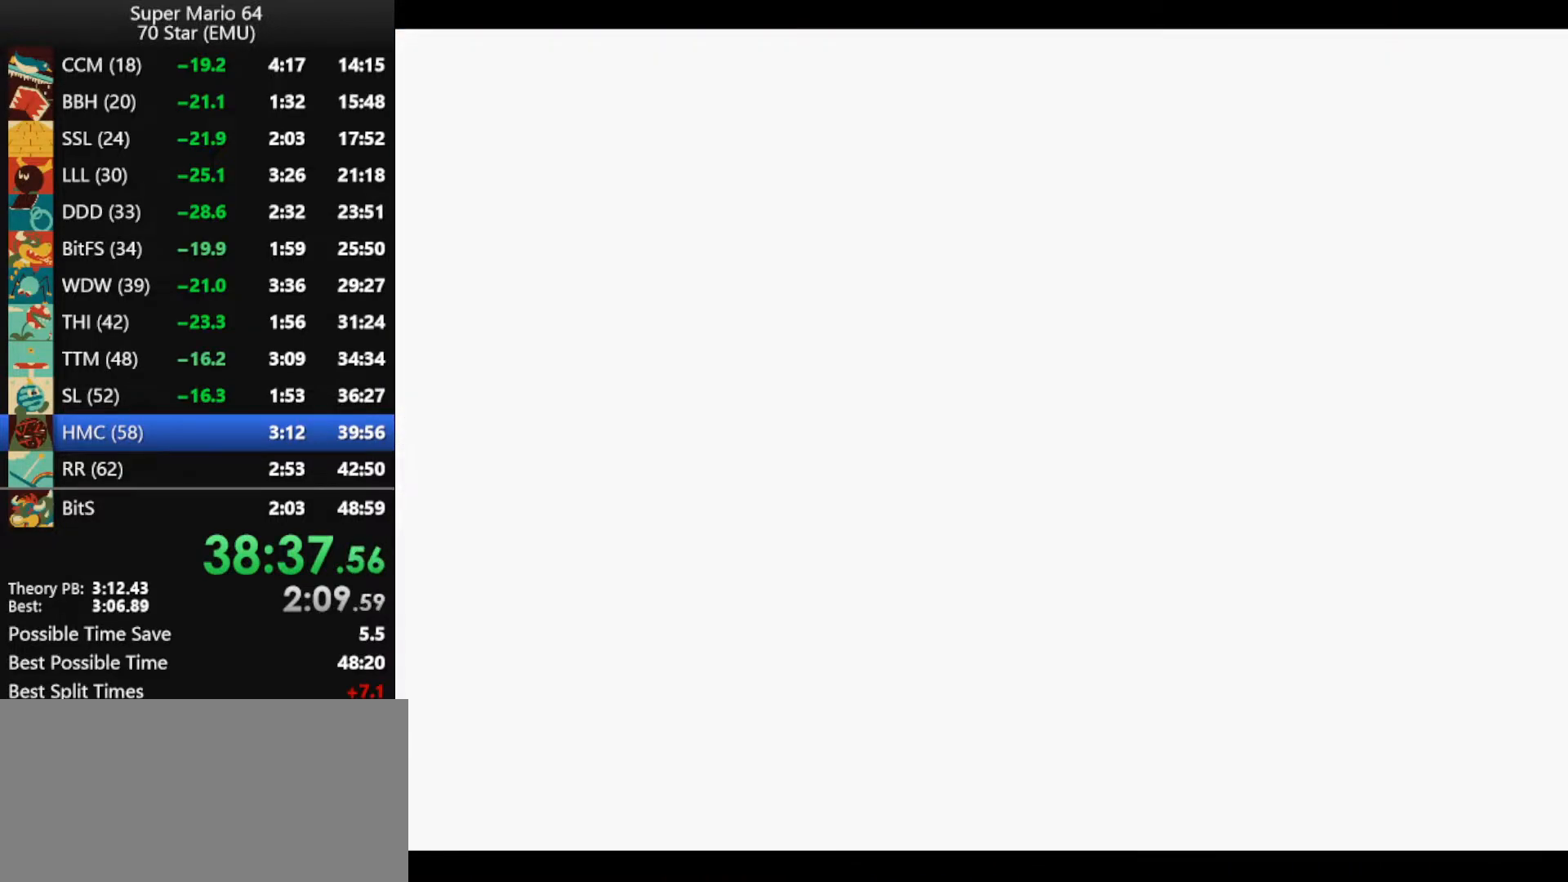
{"buttons": [], "left_stick": "up", "events": [[267, "A", "down"], [300, "A", "up"], [367, "left_stick", "up"], [400, "C_RIGHT", "down"], [500, "C_RIGHT", "up"]]}
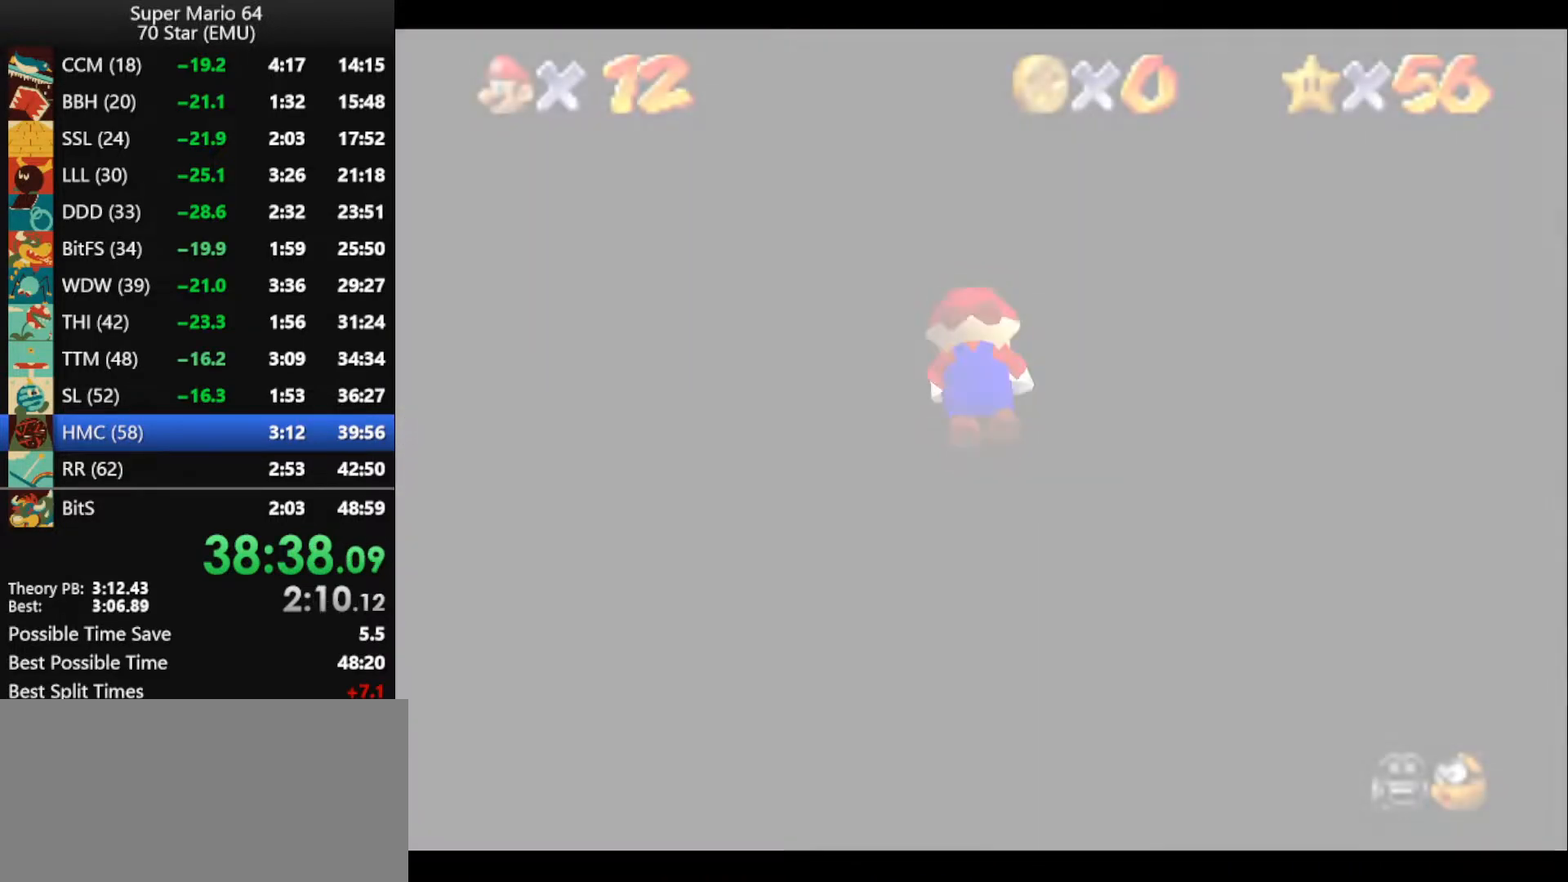
{"buttons": [], "left_stick": "up", "events": []}
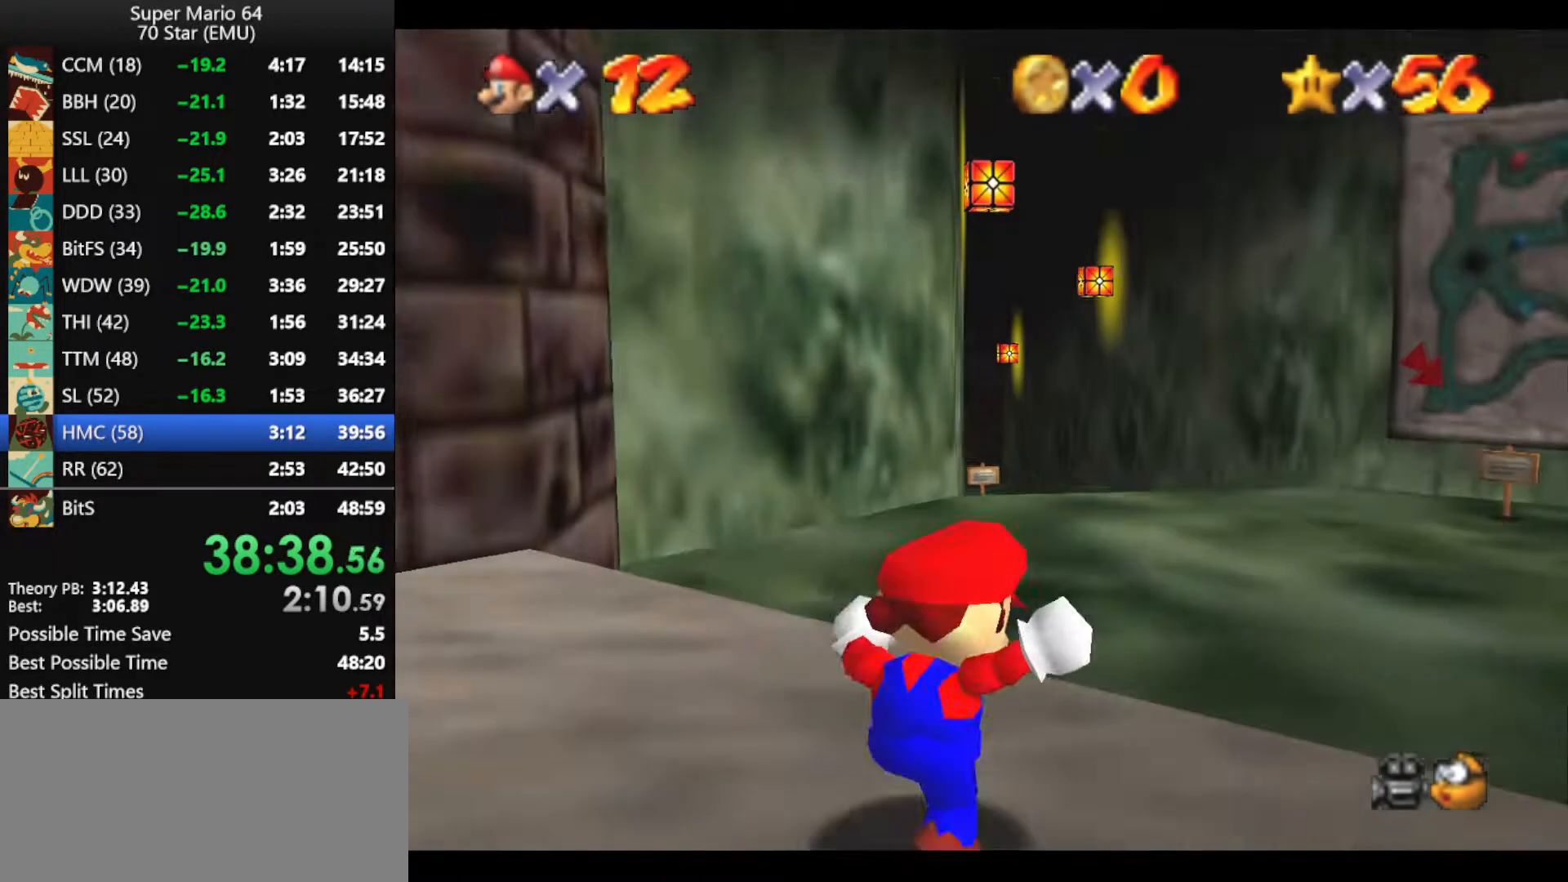
{"buttons": [], "left_stick": "up", "events": []}
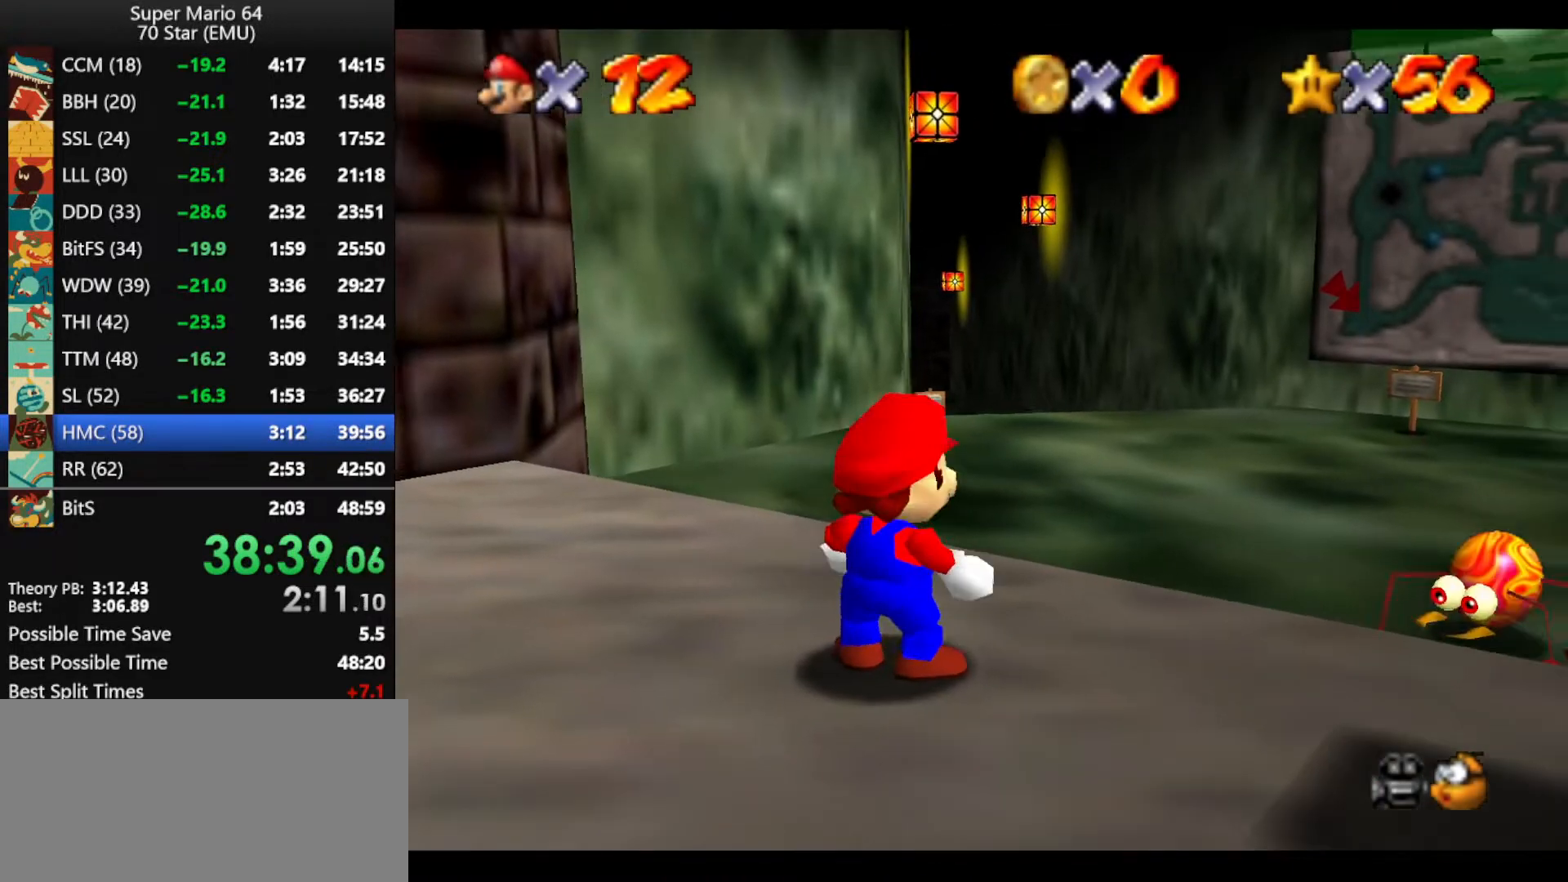
{"buttons": ["Z"], "left_stick": "up", "events": [[233, "Z", "down"], [267, "A", "down"], [367, "A", "up"]]}
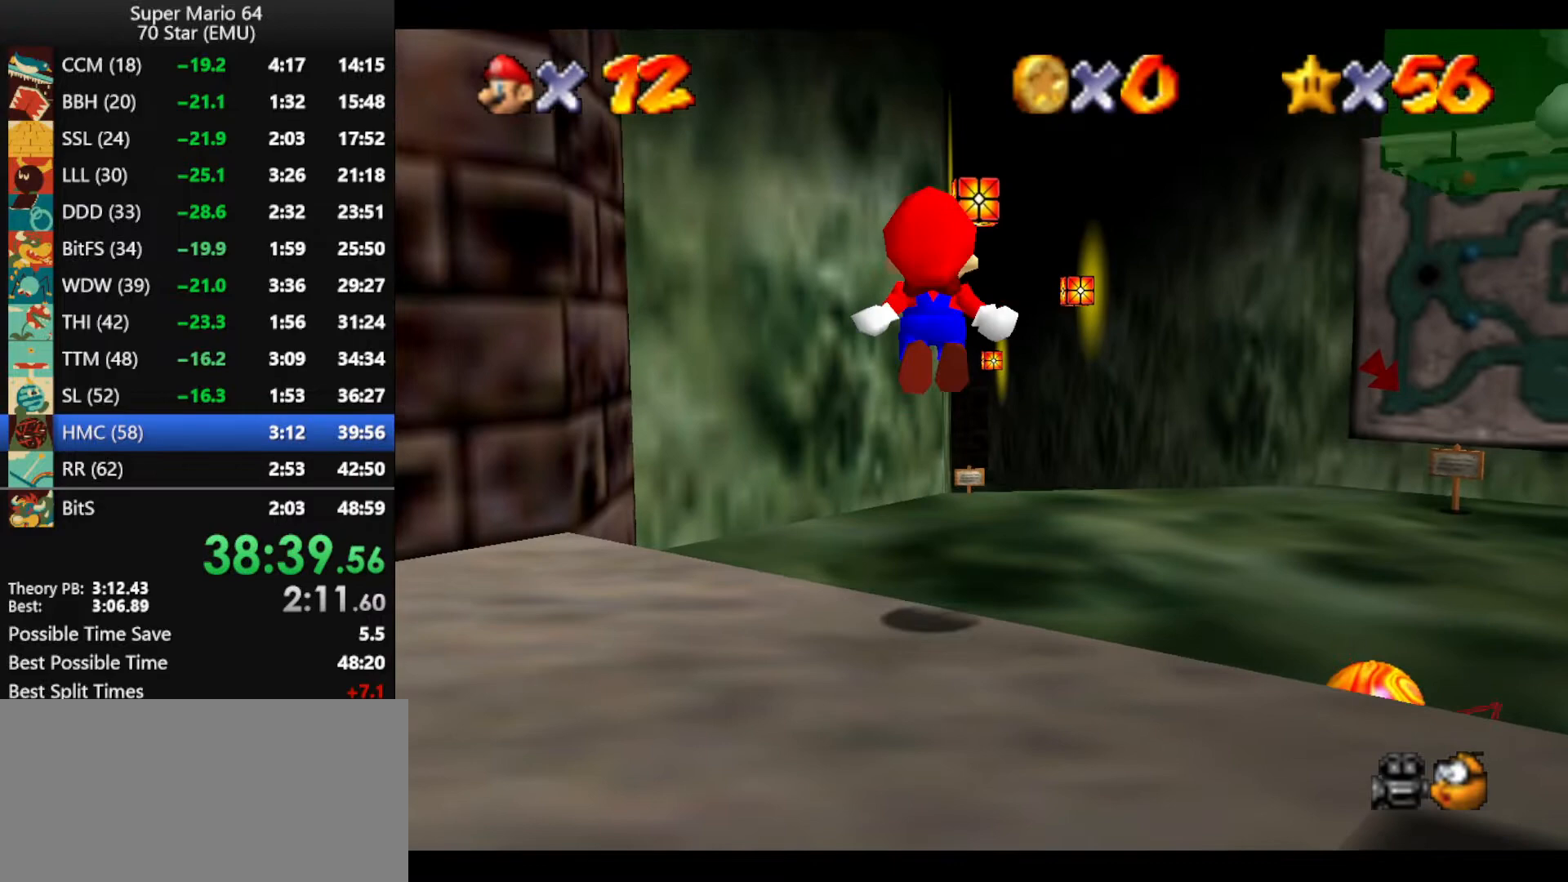
{"buttons": ["Z"], "left_stick": "up", "events": []}
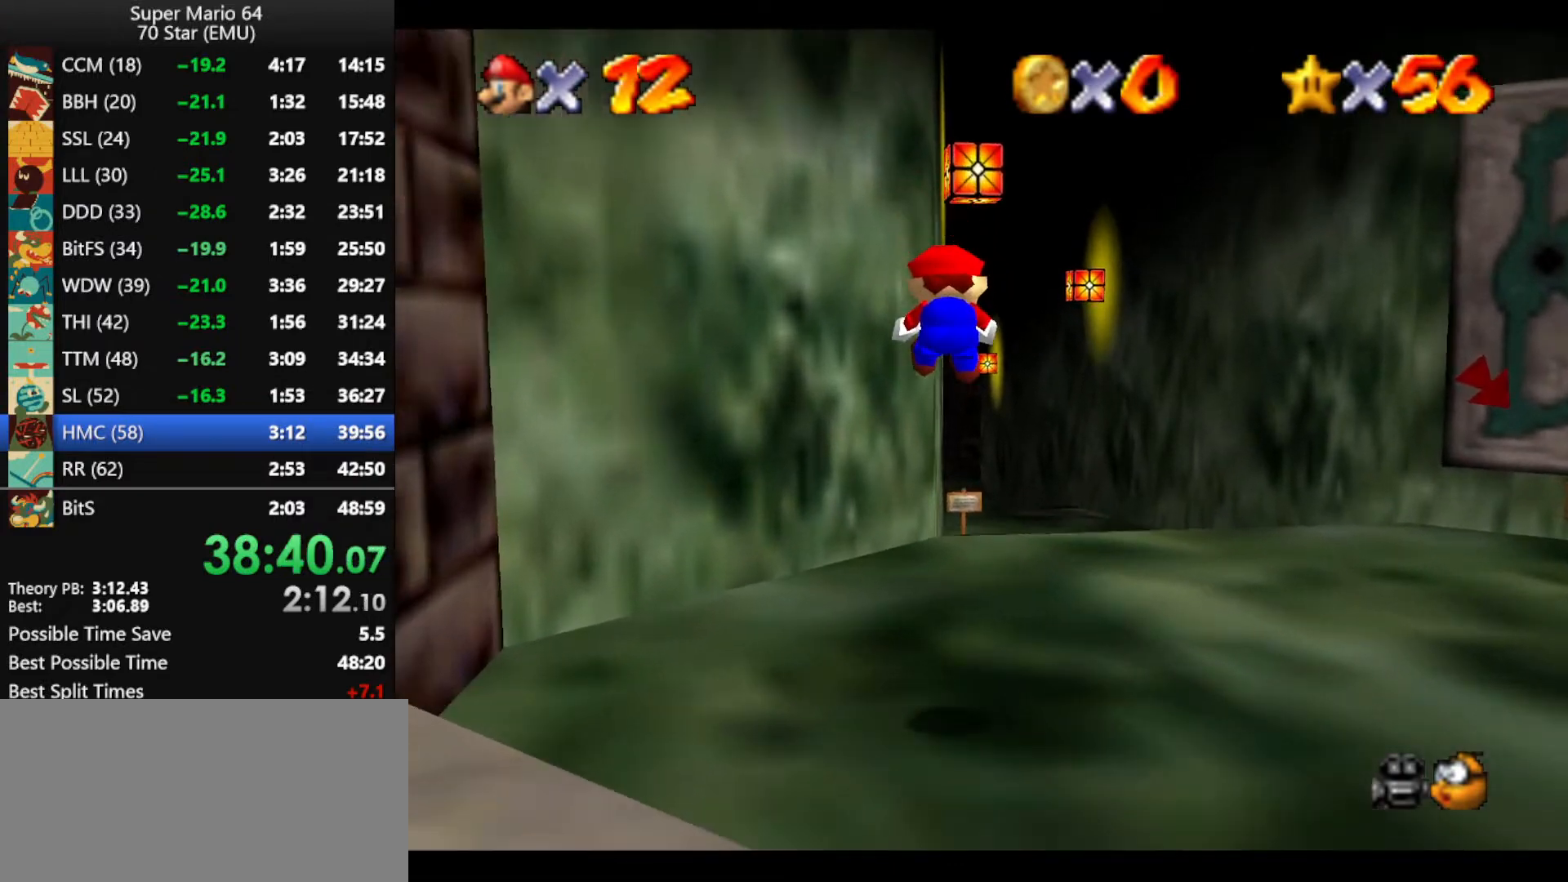
{"buttons": ["A", "Z"], "left_stick": "up", "events": [[467, "A", "down"]]}
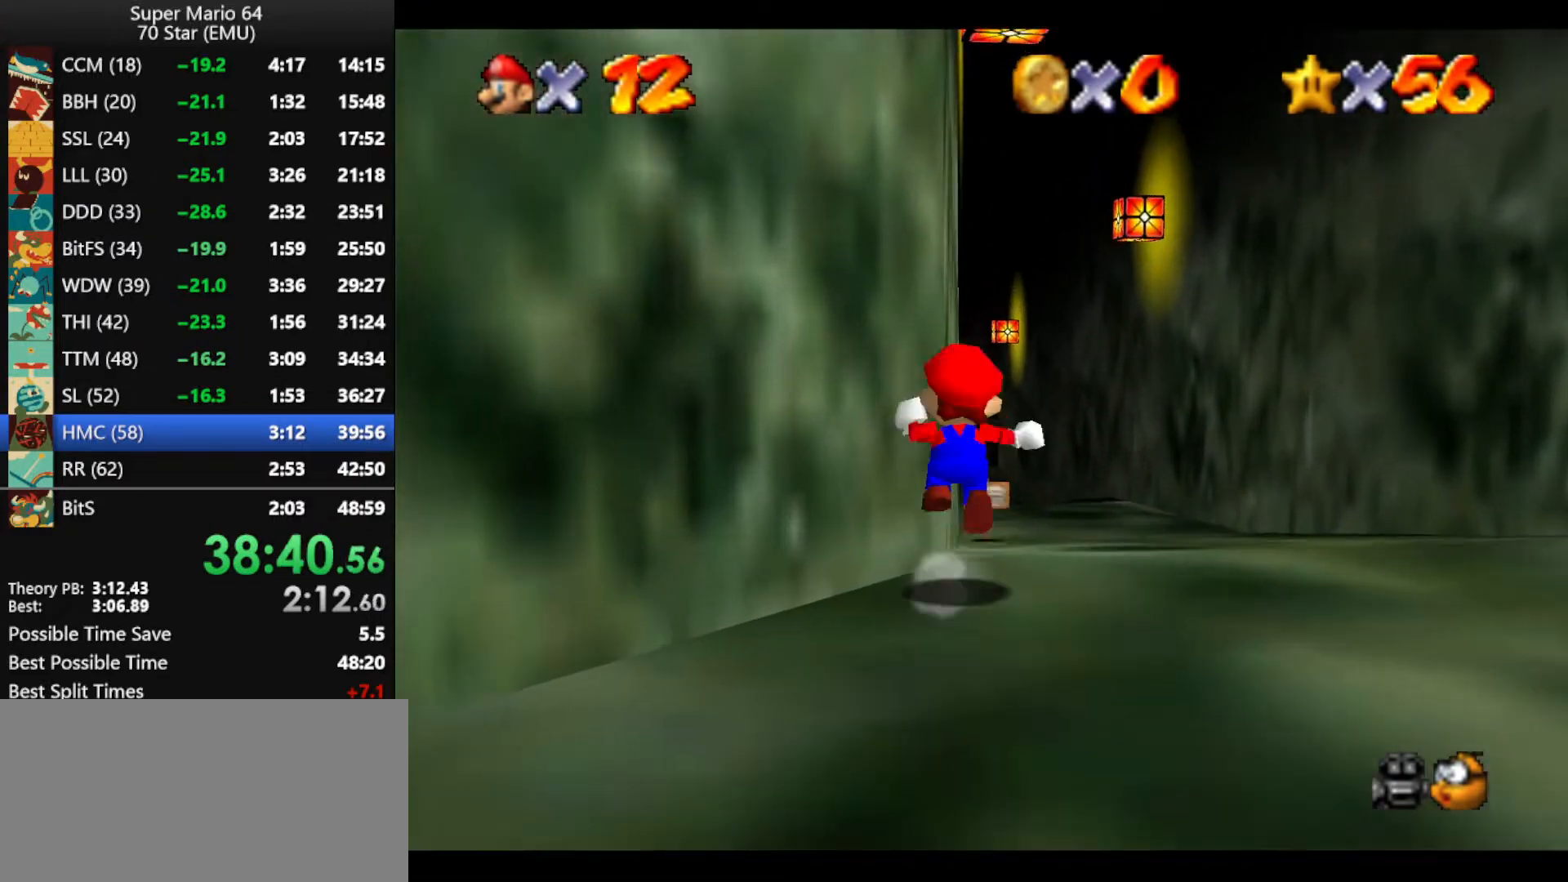
{"buttons": ["Z"], "left_stick": "up", "events": [[33, "A", "up"], [133, "A", "down"], [267, "A", "up"]]}
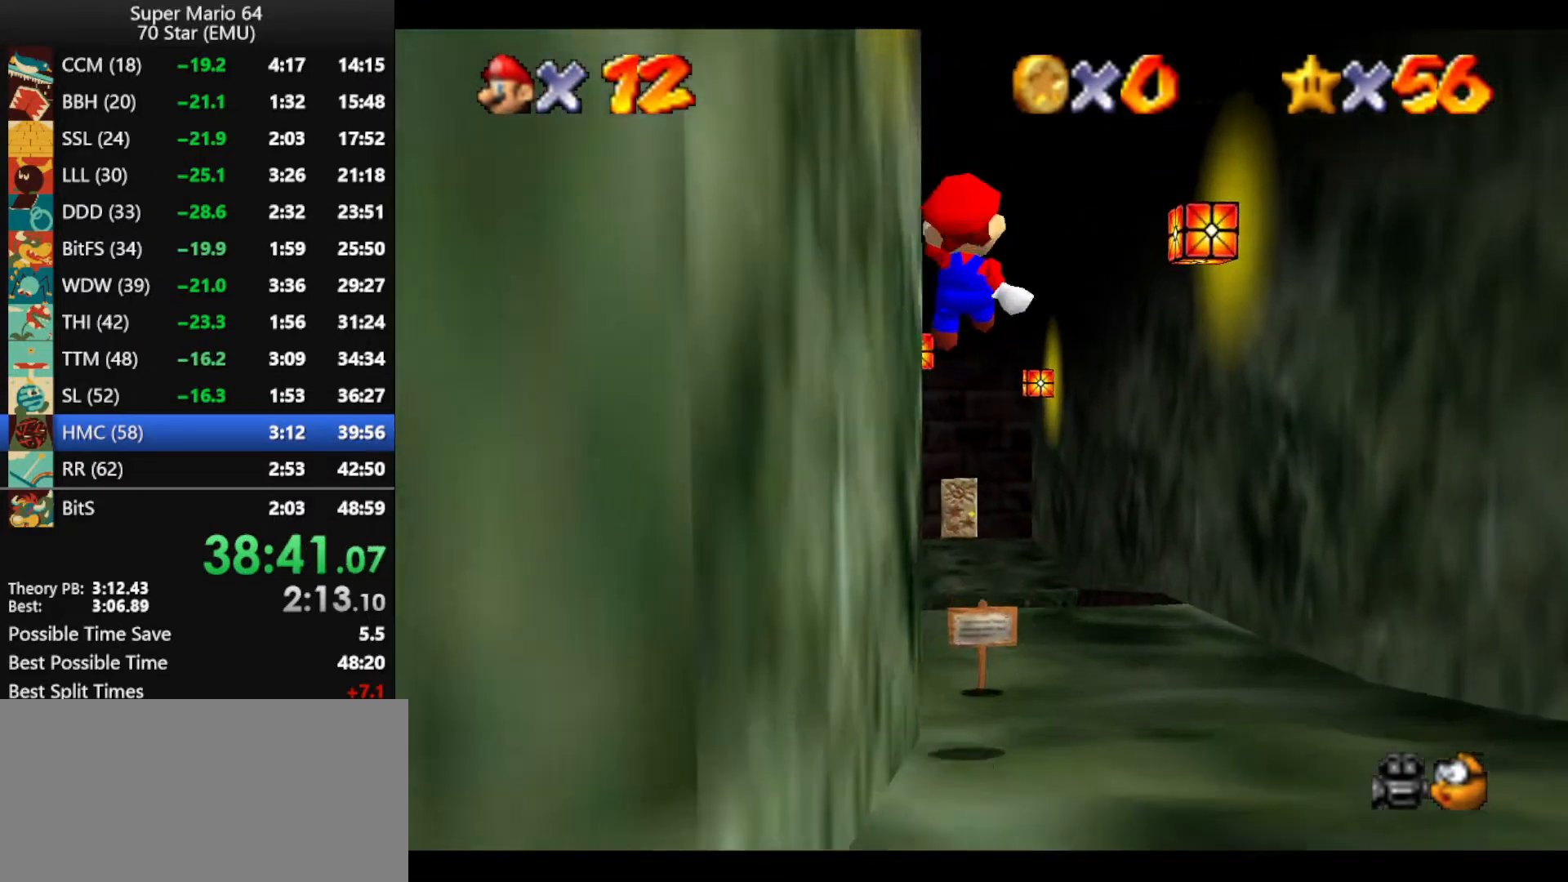
{"buttons": ["Z"], "left_stick": "up", "events": []}
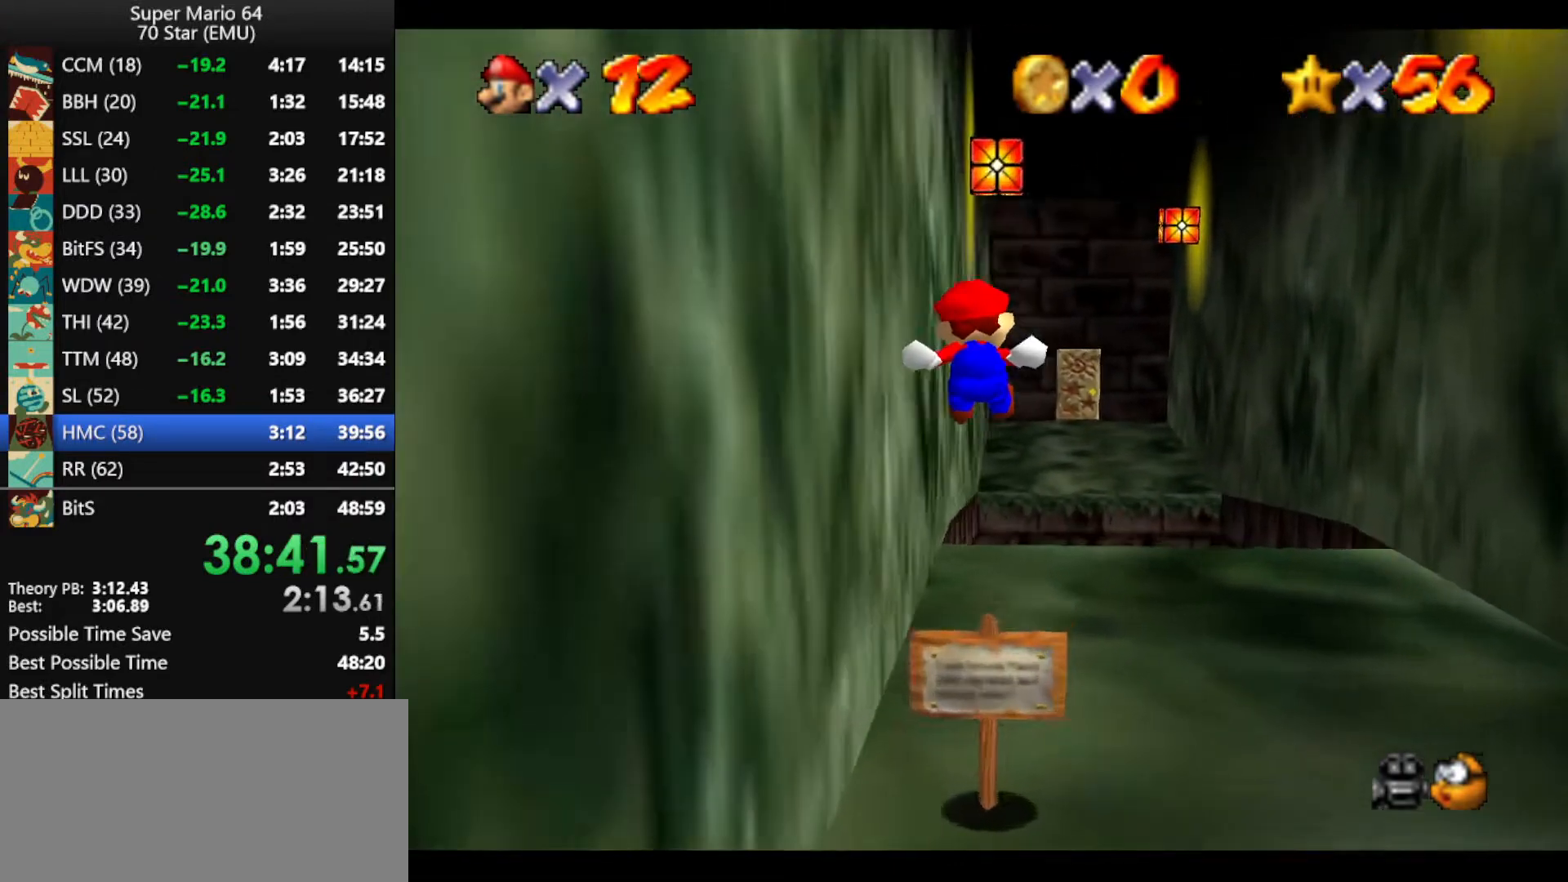
{"buttons": ["R1", "Z", "C_DOWN"], "left_stick": "up", "events": [[300, "A", "down"], [400, "A", "up"], [500, "C_DOWN", "down"], [500, "R1", "down"]]}
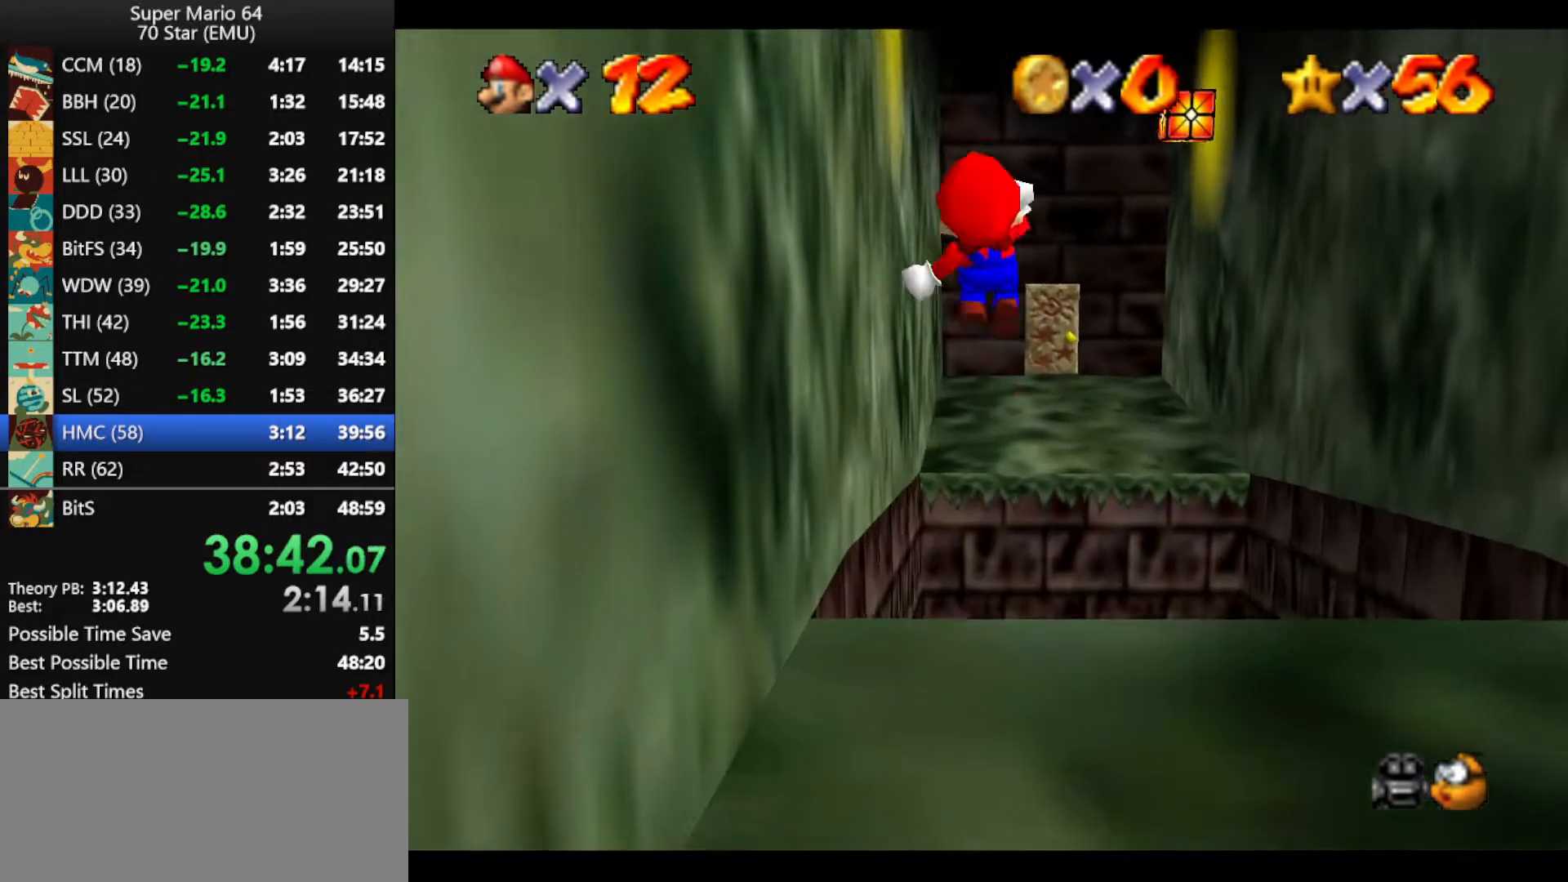
{"buttons": ["Z"], "left_stick": "up", "events": [[133, "C_DOWN", "up"], [133, "R1", "up"]]}